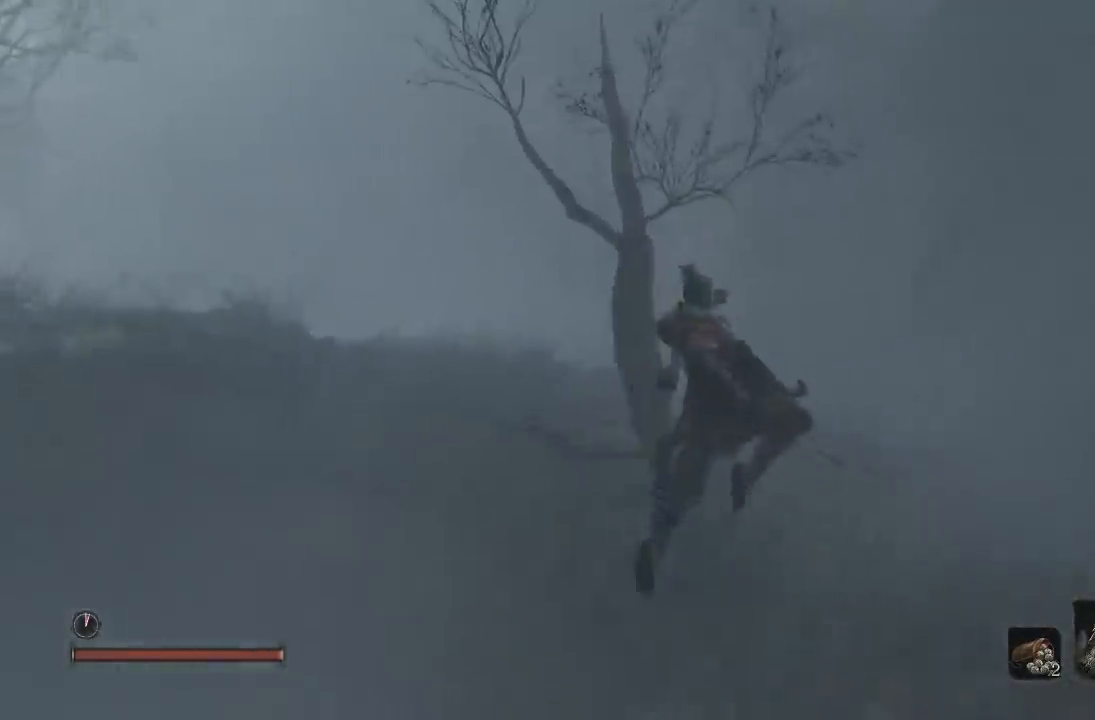
Gameplay with a controller (Xbox layout); each line is a JSON object with the inputs held at the frame after it. "events" lists button and stick changes between this image and that frame as [ms after this image, input, new state], when the widget could be followed in between. Not read: left_stick.
{"buttons": ["B"], "right_stick": "center", "events": [[117, "A", "up"], [200, "right_stick", "left"], [367, "right_stick", "center"], [450, "B", "down"]]}
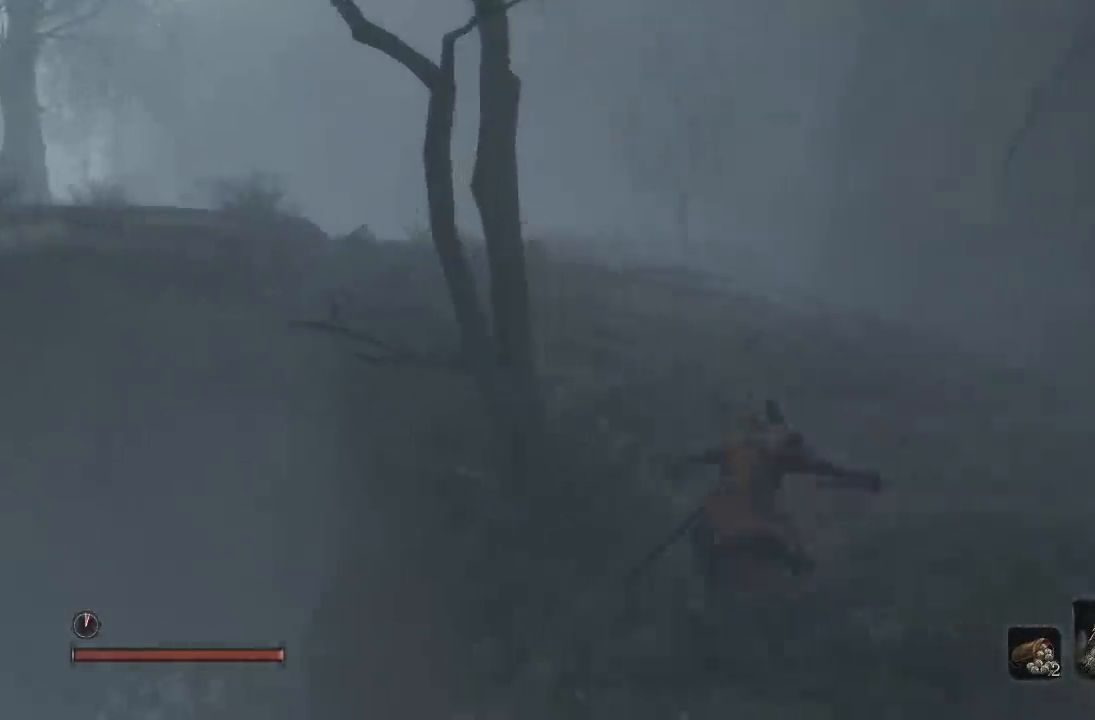
{"buttons": ["B"], "right_stick": "left", "events": [[300, "right_stick", "left"]]}
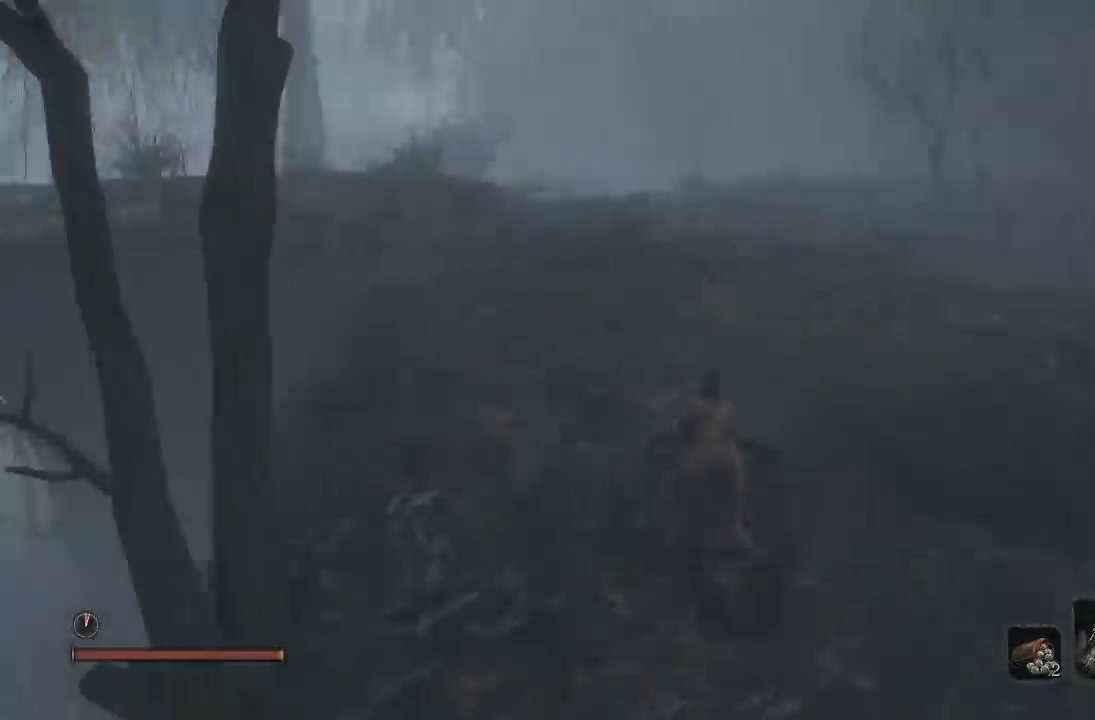
{"buttons": ["B"], "right_stick": "down-left", "events": [[300, "right_stick", "center"], [433, "right_stick", "down-left"]]}
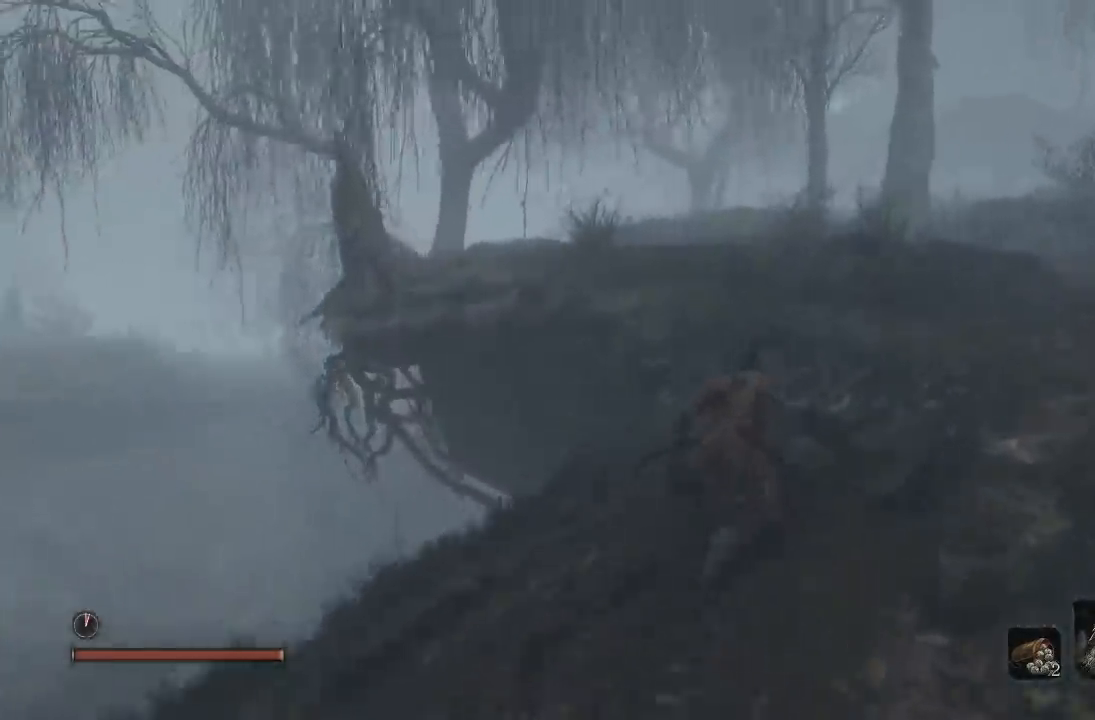
{"buttons": ["B"], "right_stick": "down-left", "events": []}
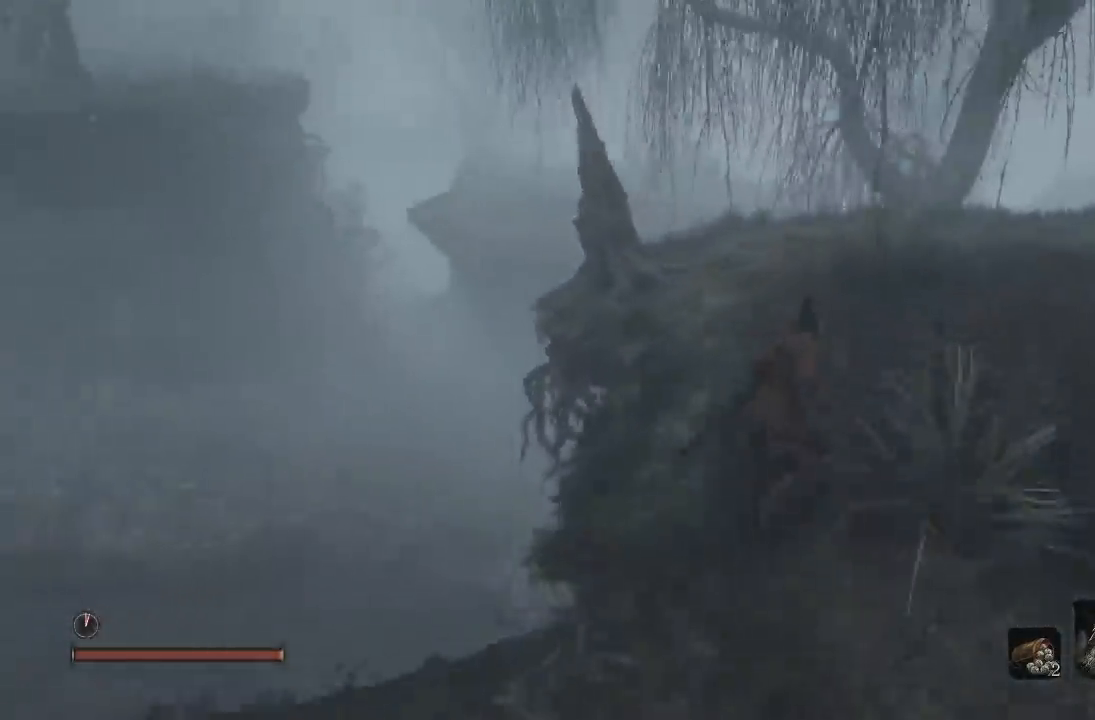
{"buttons": ["B"], "right_stick": "left", "events": [[50, "right_stick", "center"], [150, "right_stick", "left"]]}
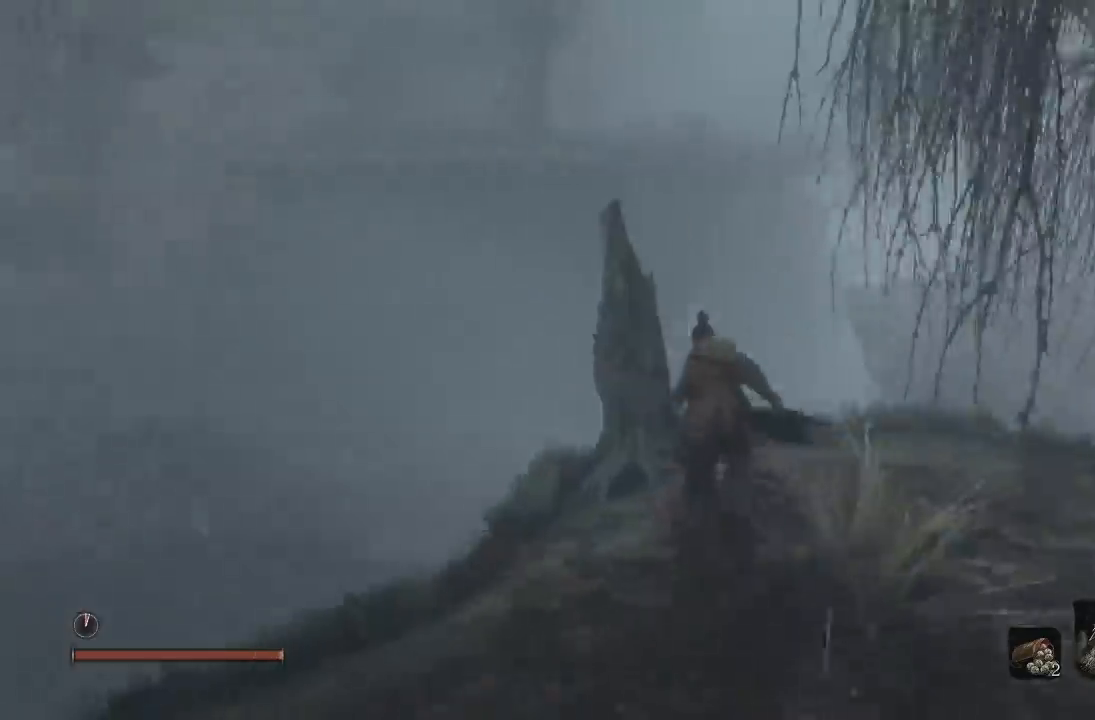
{"buttons": ["A", "B"], "right_stick": "center", "events": [[33, "right_stick", "center"], [150, "A", "down"]]}
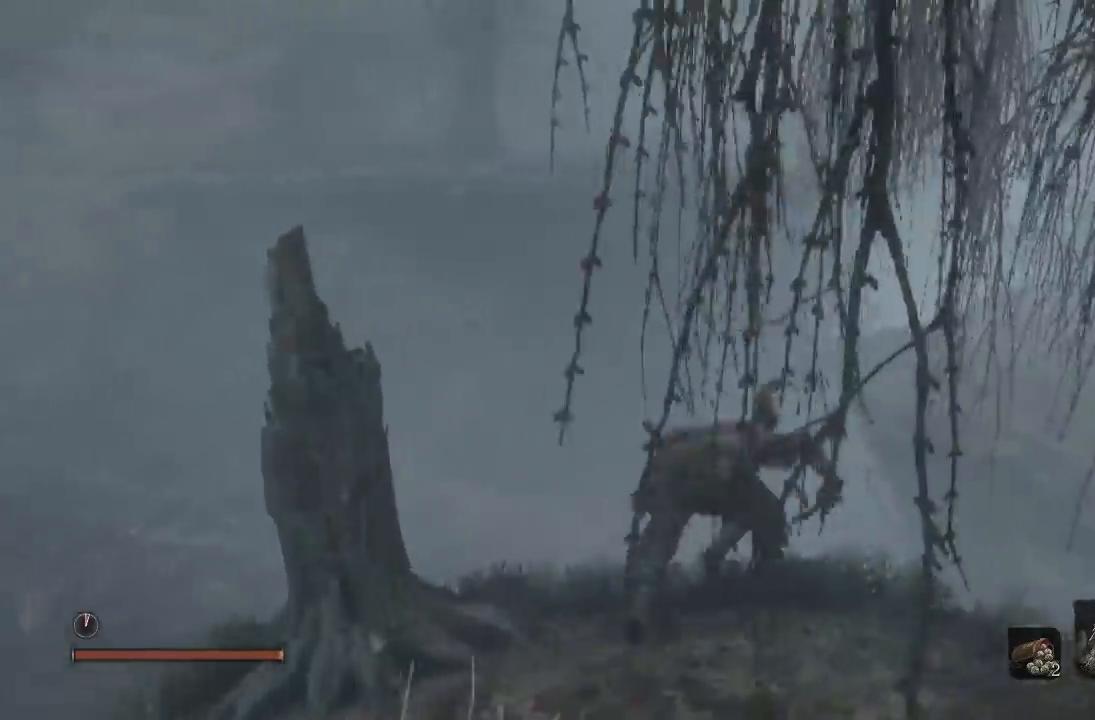
{"buttons": ["A", "B"], "right_stick": "center"}
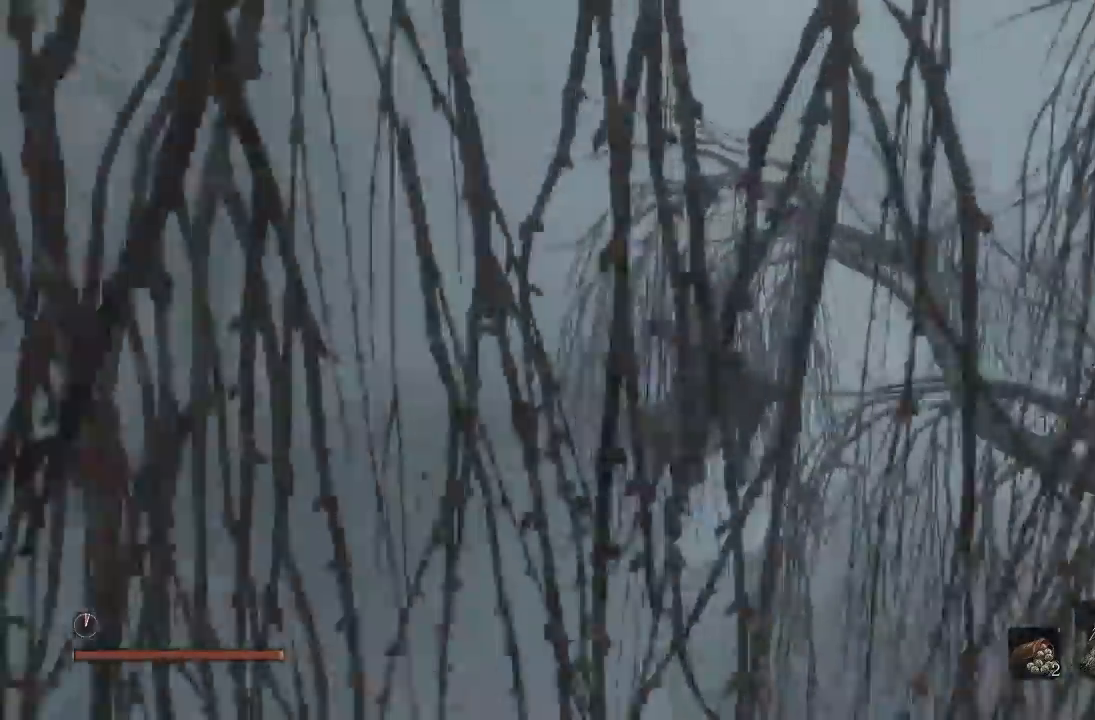
{"buttons": ["B"], "right_stick": "center", "events": [[167, "right_stick", "right"], [200, "A", "up"], [417, "right_stick", "center"]]}
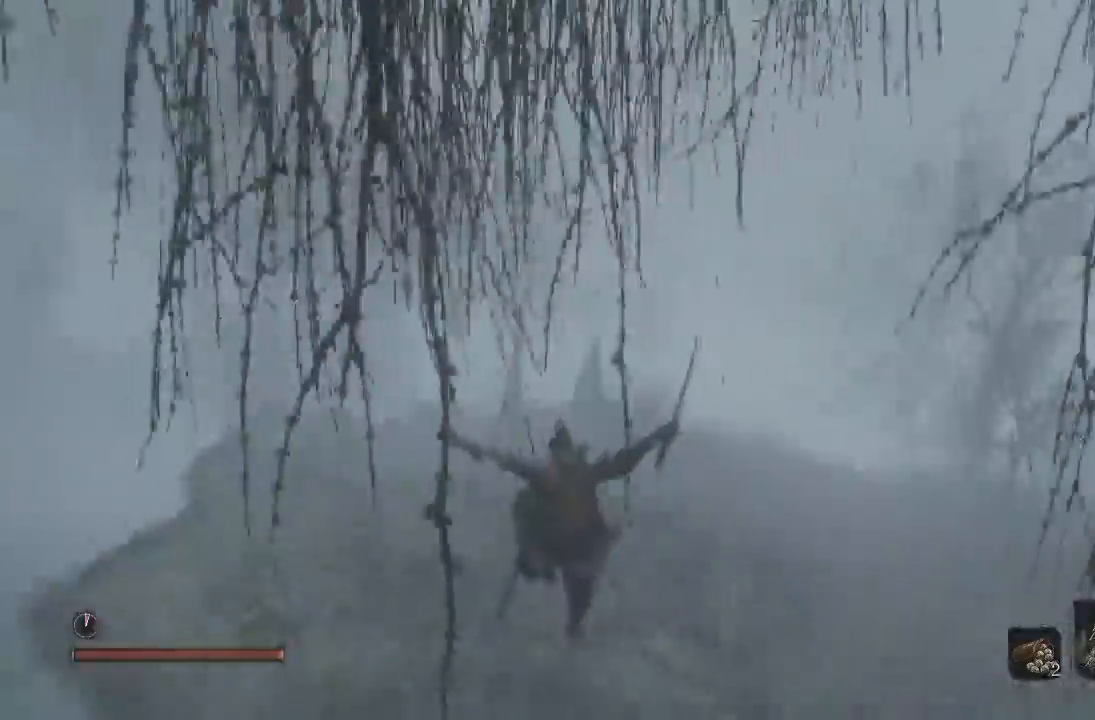
{"buttons": ["A", "B"], "right_stick": "center", "events": [[17, "A", "down"], [100, "A", "up"], [183, "A", "down"], [250, "A", "up"], [317, "A", "down"], [417, "A", "up"], [450, "A", "down"]]}
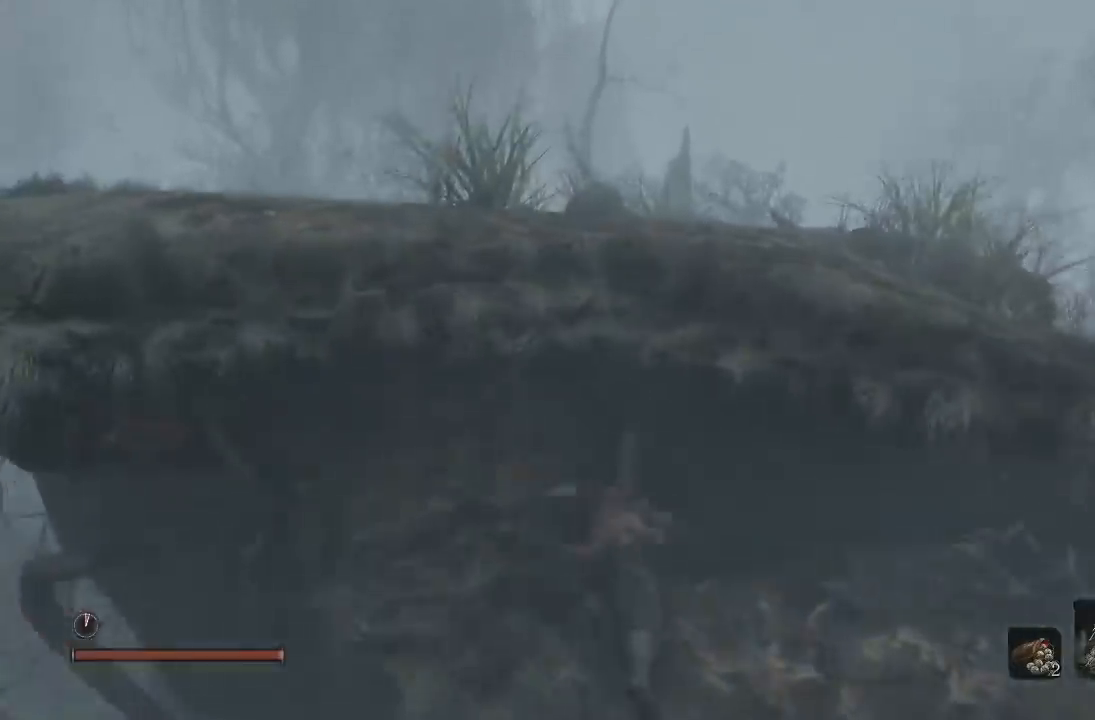
{"buttons": ["A", "B"], "right_stick": "center", "events": [[100, "A", "up"], [467, "A", "down"]]}
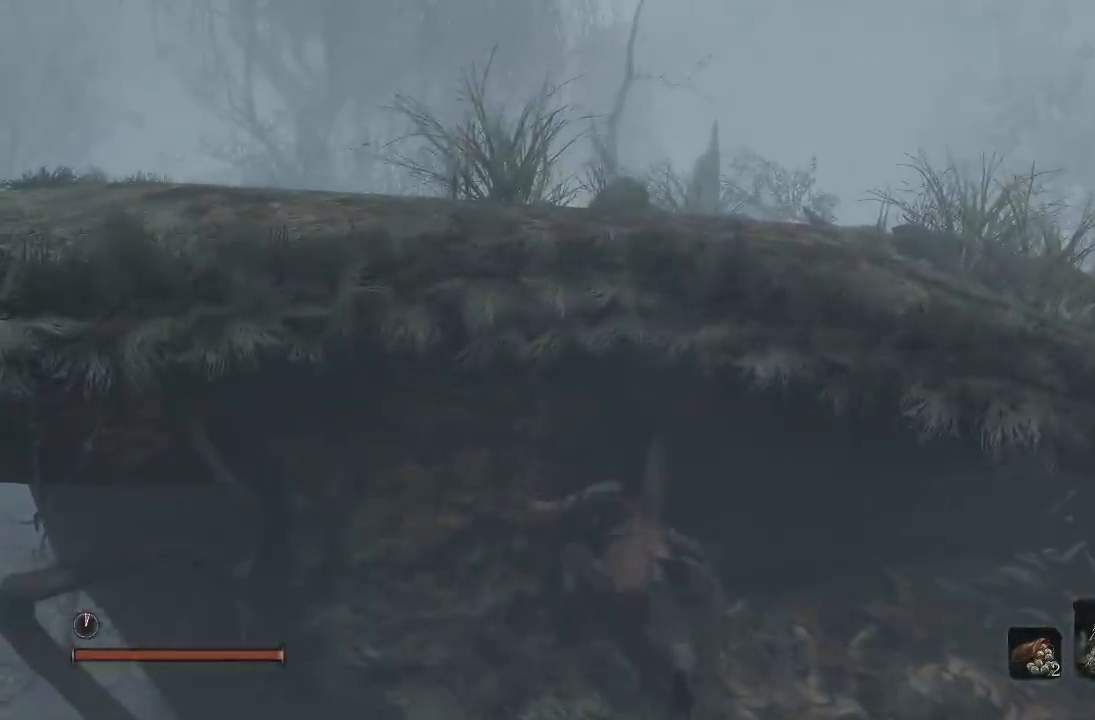
{"buttons": ["B"], "right_stick": "center", "events": [[183, "A", "up"]]}
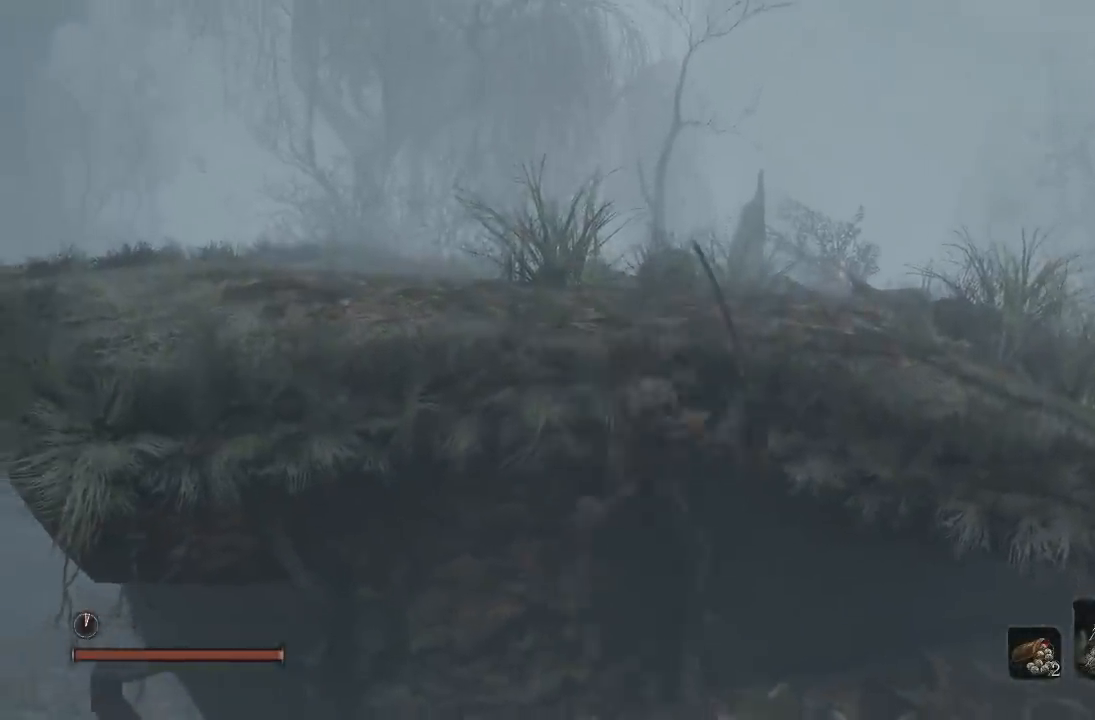
{"buttons": ["B"], "right_stick": "center", "events": [[67, "A", "down"], [217, "A", "up"]]}
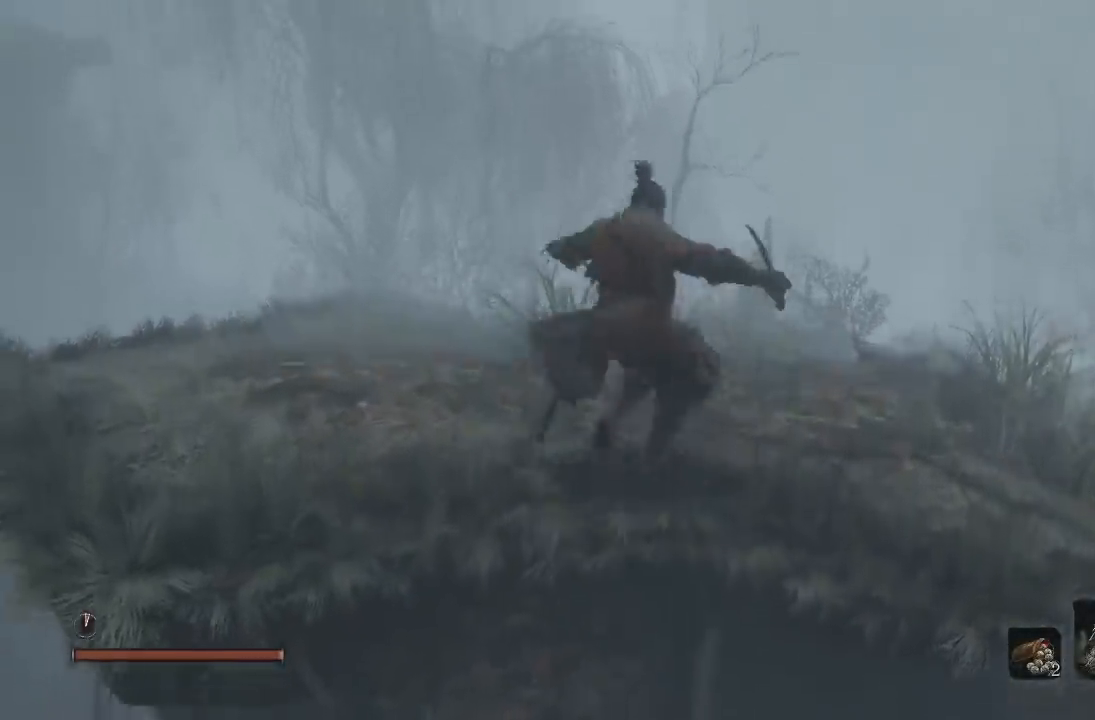
{"buttons": ["B"], "right_stick": "right", "events": [[283, "right_stick", "right"]]}
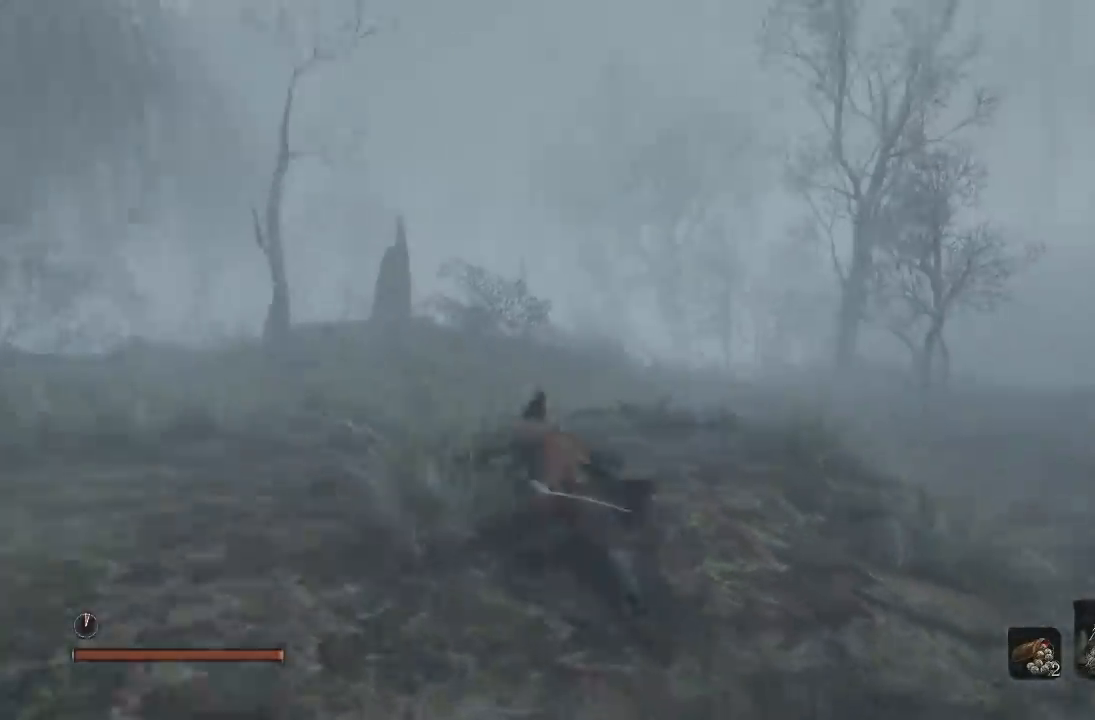
{"buttons": [], "right_stick": "center", "events": [[150, "right_stick", "center"], [467, "B", "up"]]}
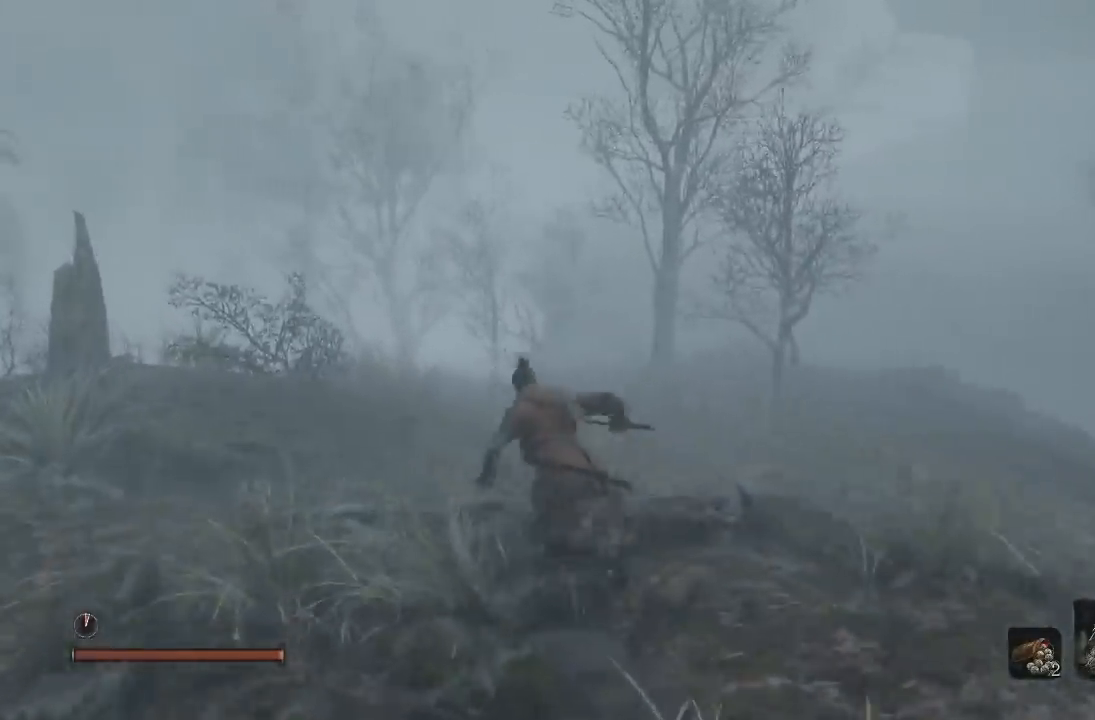
{"buttons": [], "right_stick": "center", "events": [[117, "right_stick", "down-left"], [350, "right_stick", "center"]]}
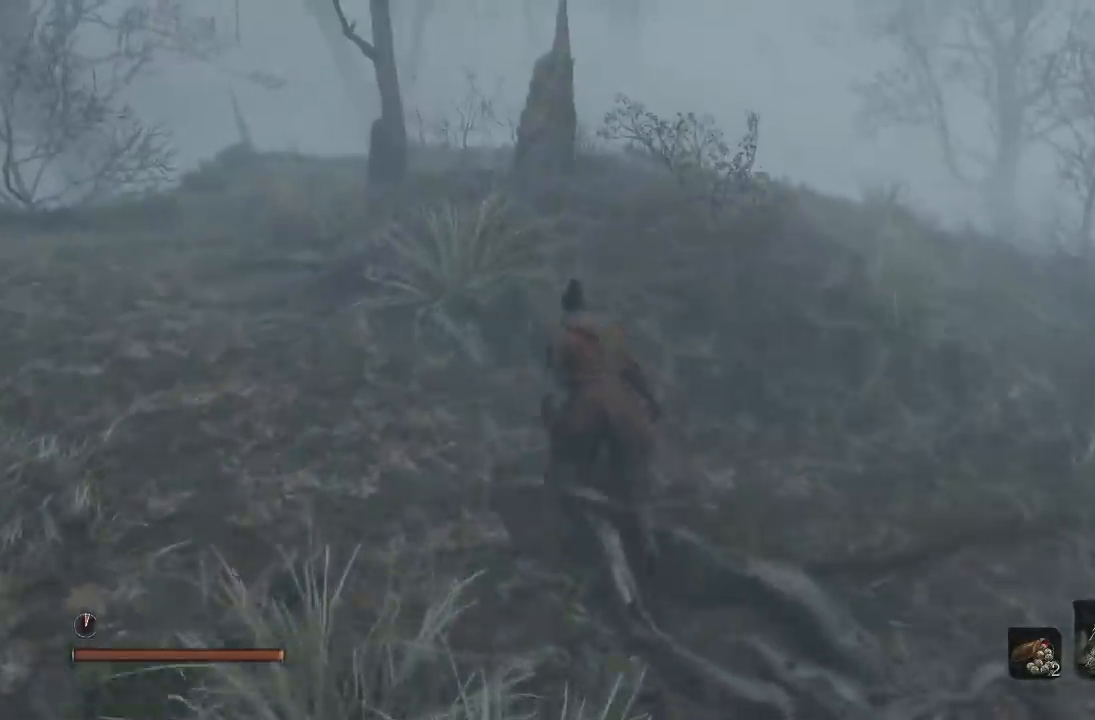
{"buttons": [], "right_stick": "down-right", "events": [[133, "right_stick", "down"], [283, "right_stick", "center"], [433, "right_stick", "down-right"]]}
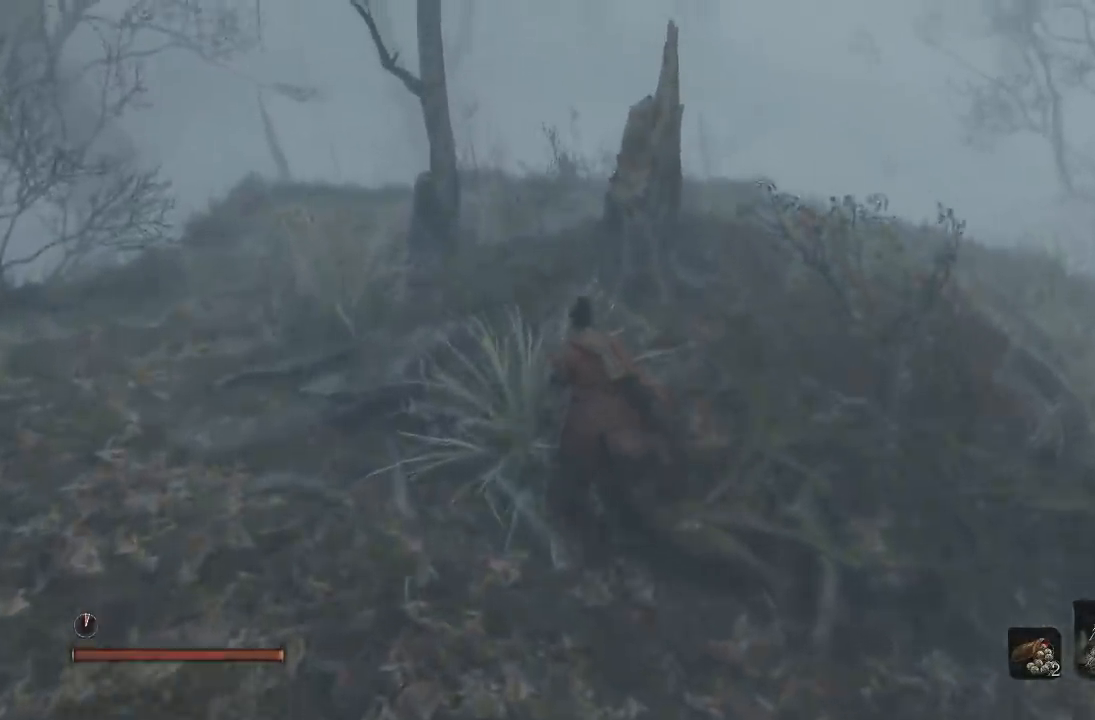
{"buttons": [], "right_stick": "down-right", "events": []}
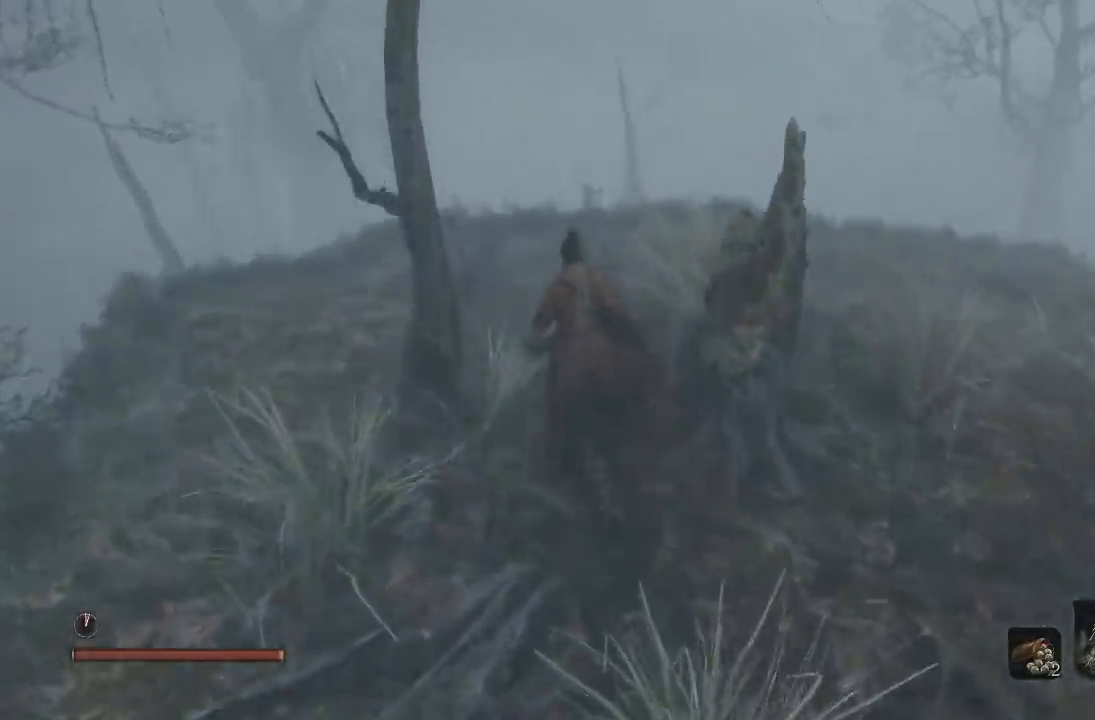
{"buttons": [], "right_stick": "down-right", "events": [[217, "right_stick", "center"], [333, "right_stick", "down"], [483, "right_stick", "down-right"]]}
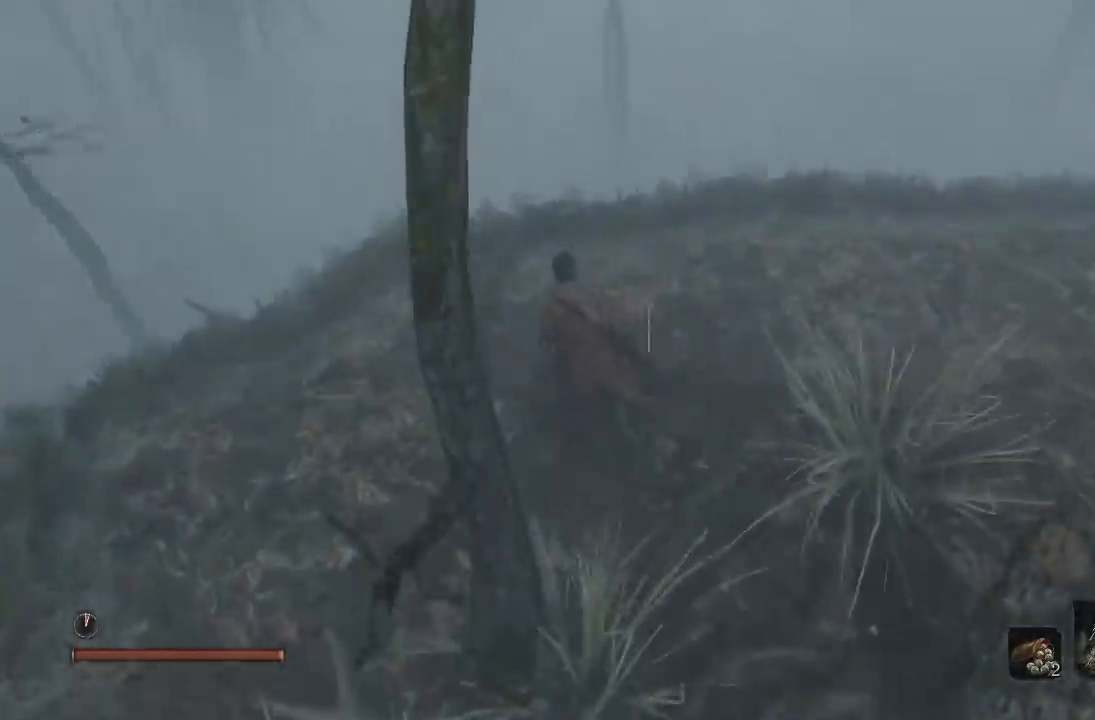
{"buttons": [], "right_stick": "down-right", "events": []}
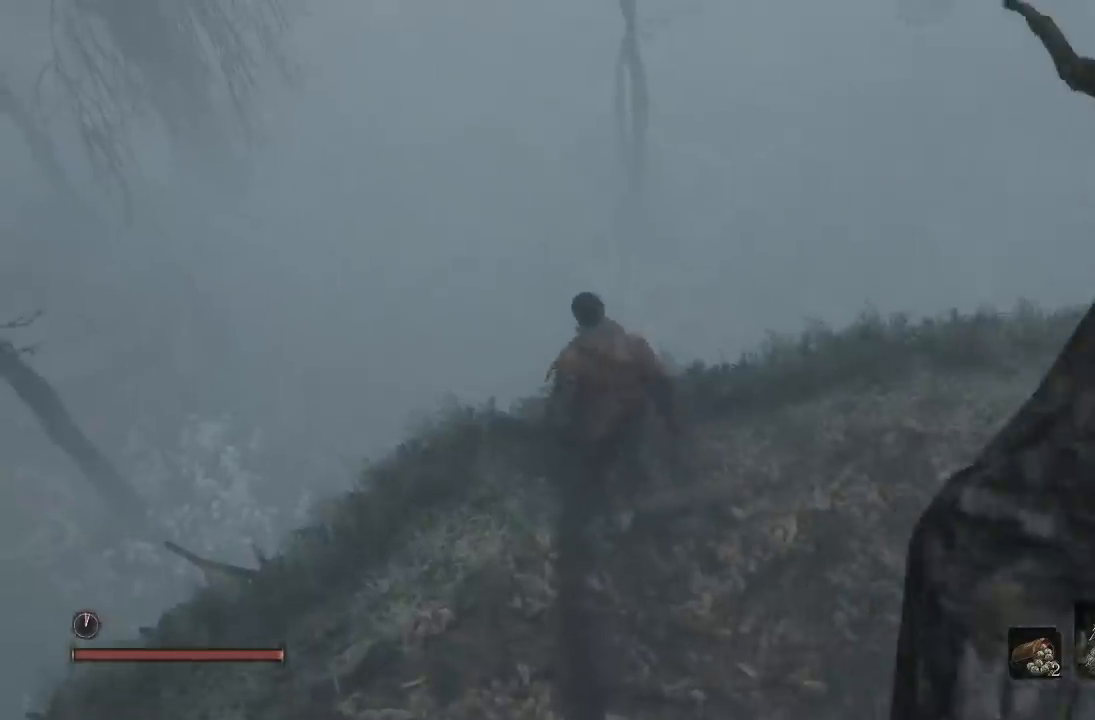
{"buttons": [], "right_stick": "center", "events": [[283, "right_stick", "up-right"], [500, "right_stick", "center"]]}
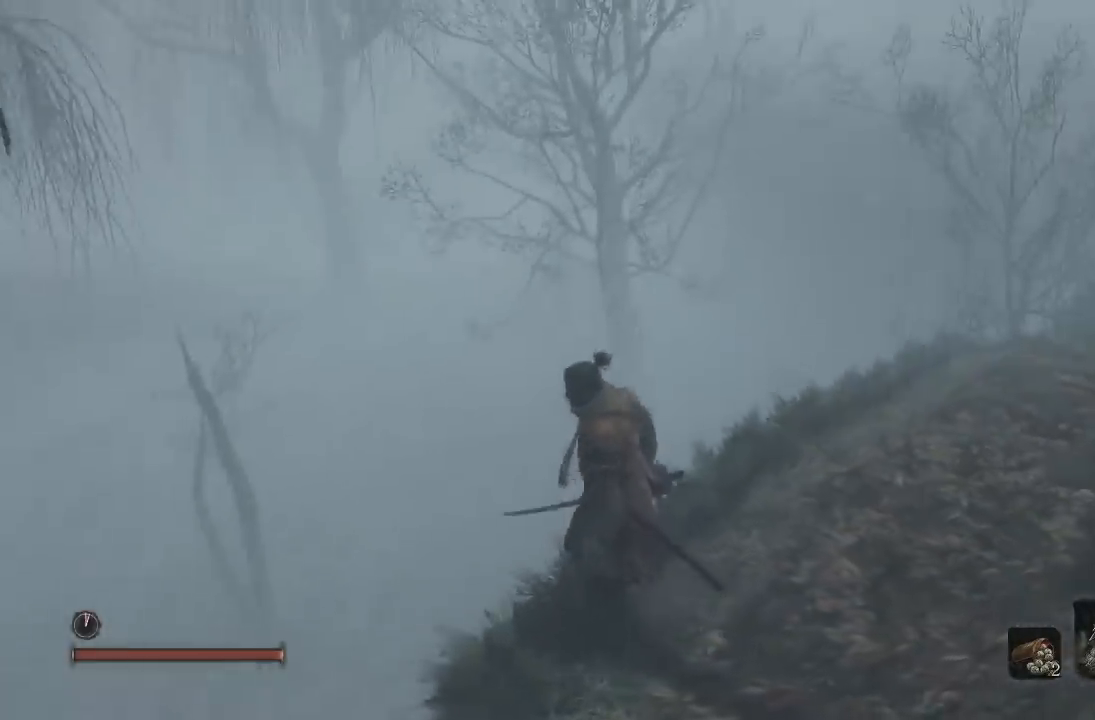
{"buttons": [], "right_stick": "right"}
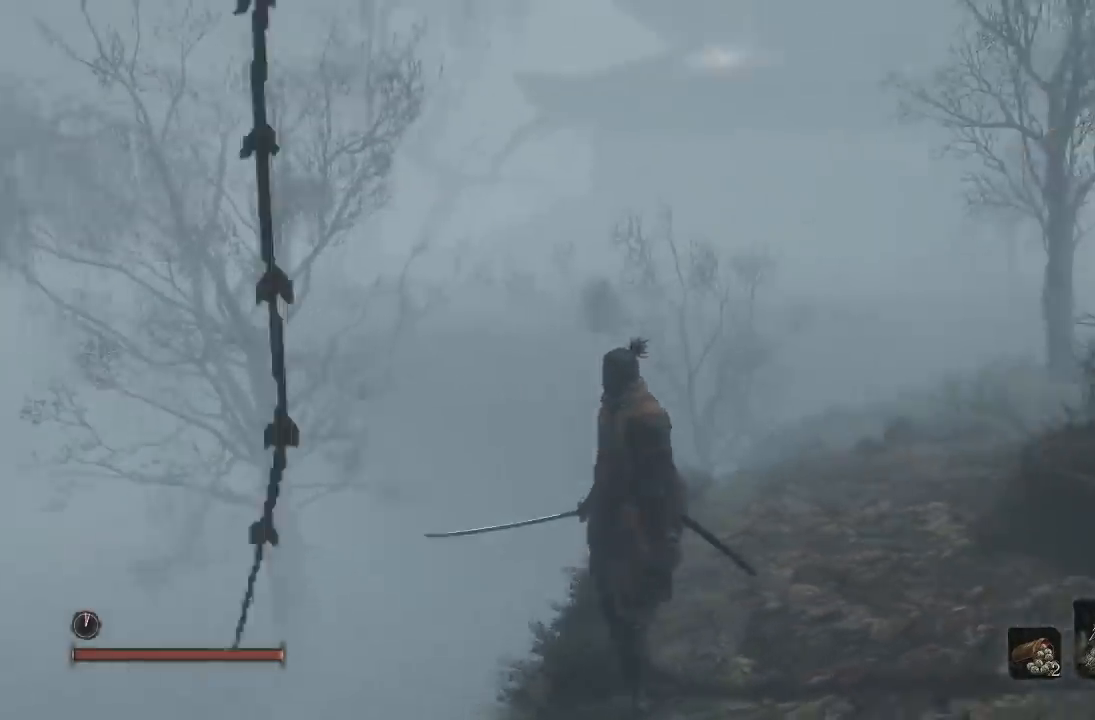
{"buttons": [], "right_stick": "up"}
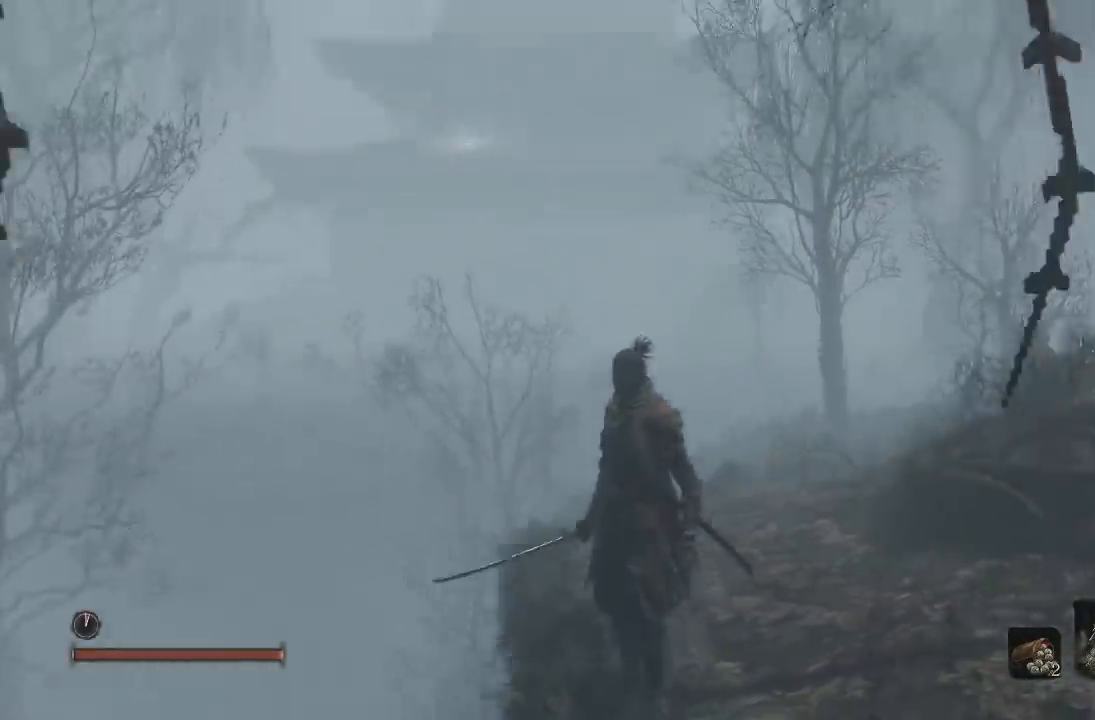
{"buttons": [], "right_stick": "center", "events": [[83, "right_stick", "center"]]}
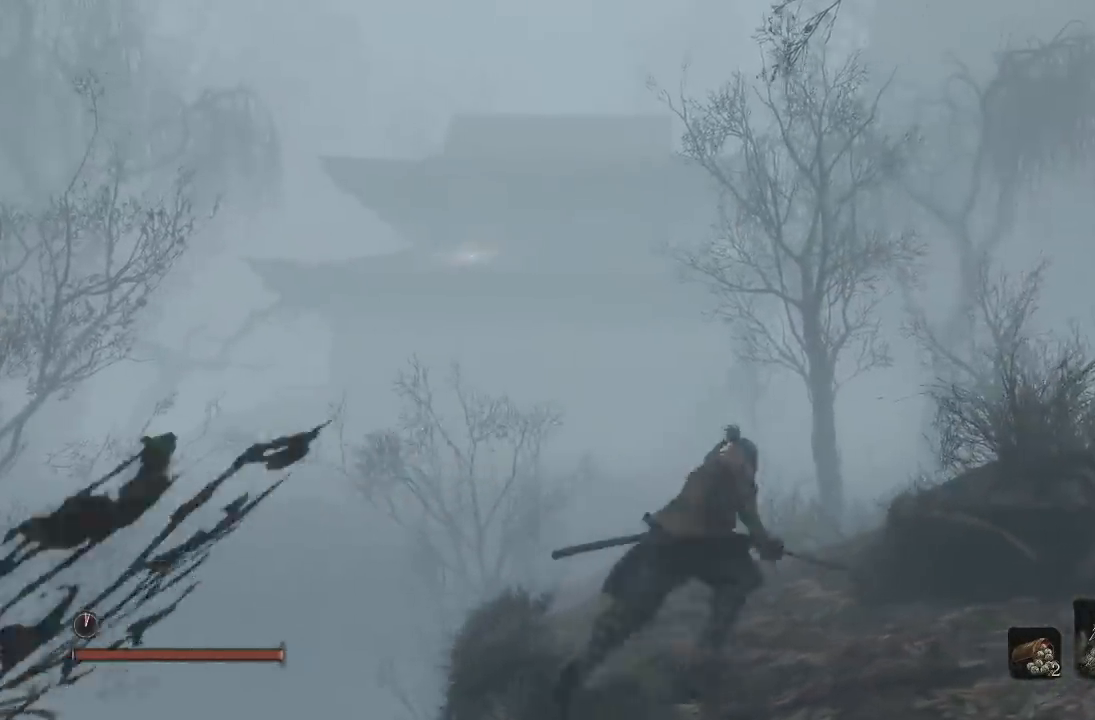
{"buttons": [], "right_stick": "center", "events": []}
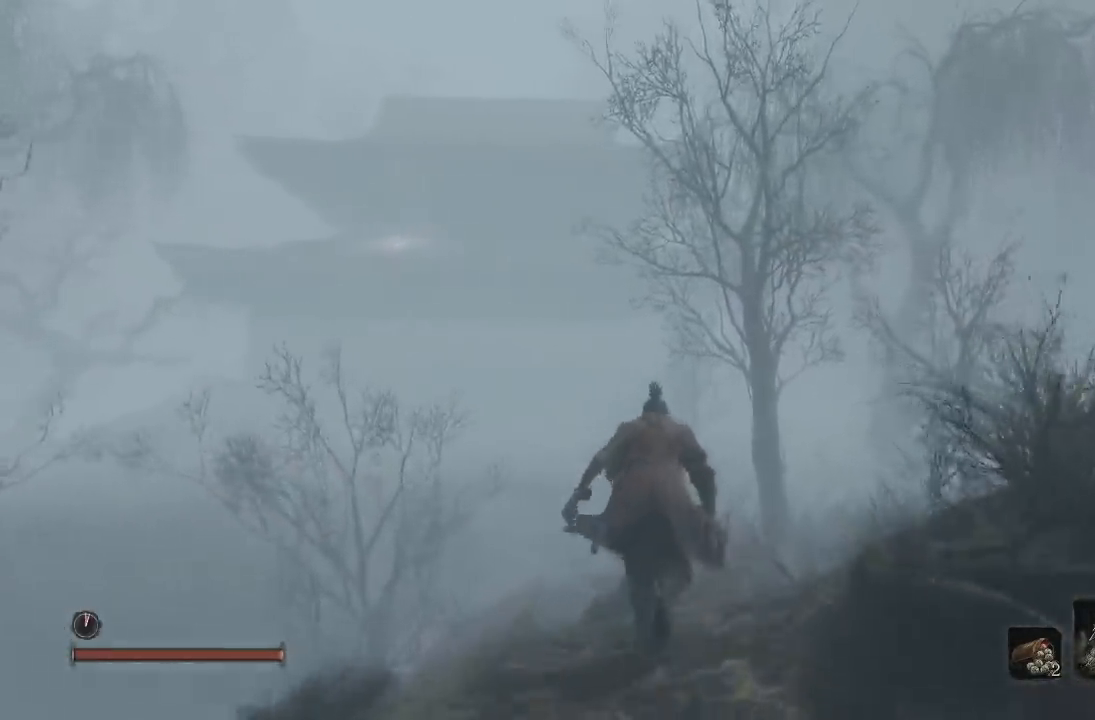
{"buttons": [], "right_stick": "center", "events": [[200, "right_stick", "left"], [300, "right_stick", "center"]]}
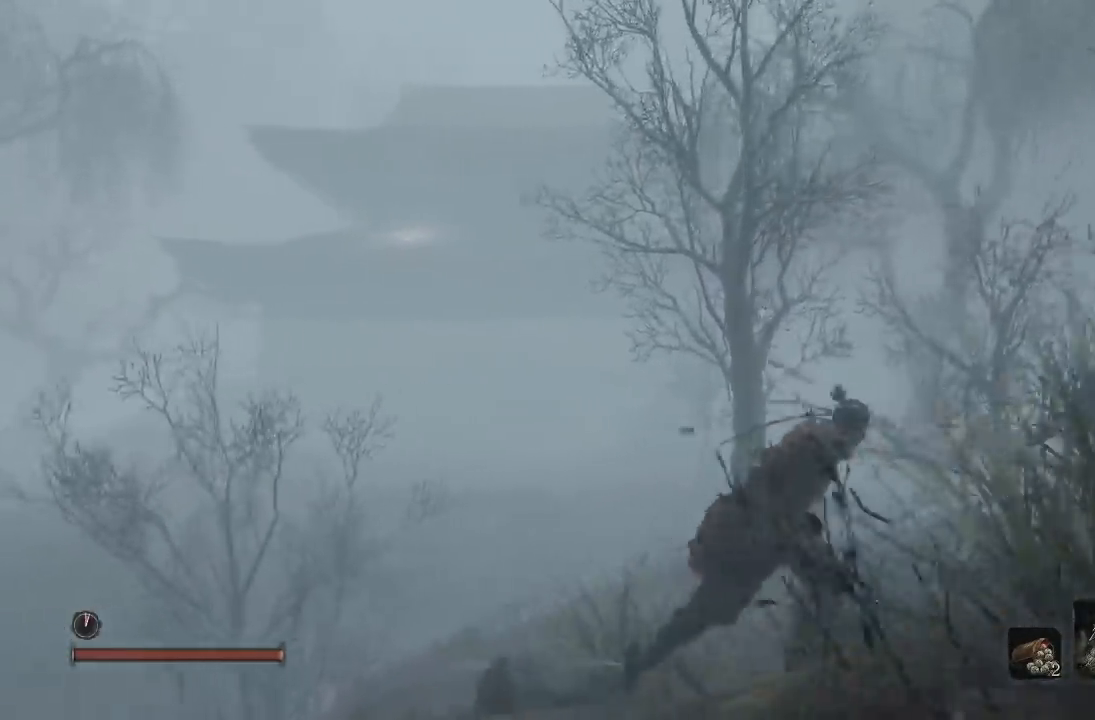
{"buttons": [], "right_stick": "center", "events": [[33, "right_stick", "left"], [183, "right_stick", "center"]]}
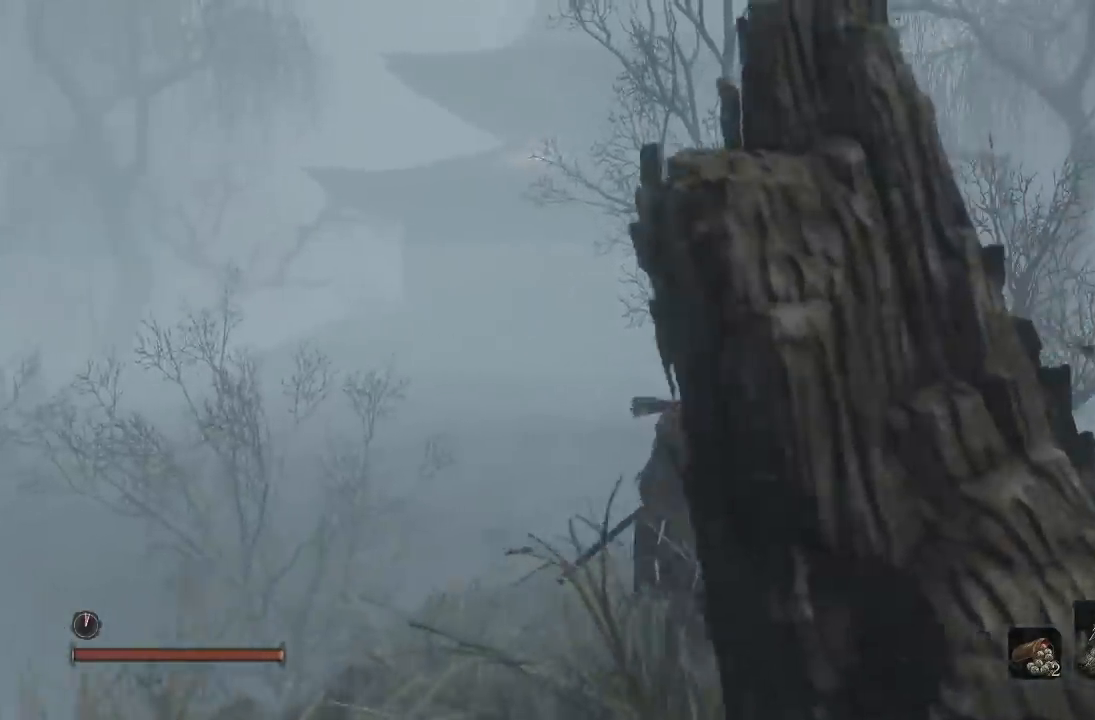
{"buttons": [], "right_stick": "center", "events": [[250, "right_stick", "left"], [417, "right_stick", "center"]]}
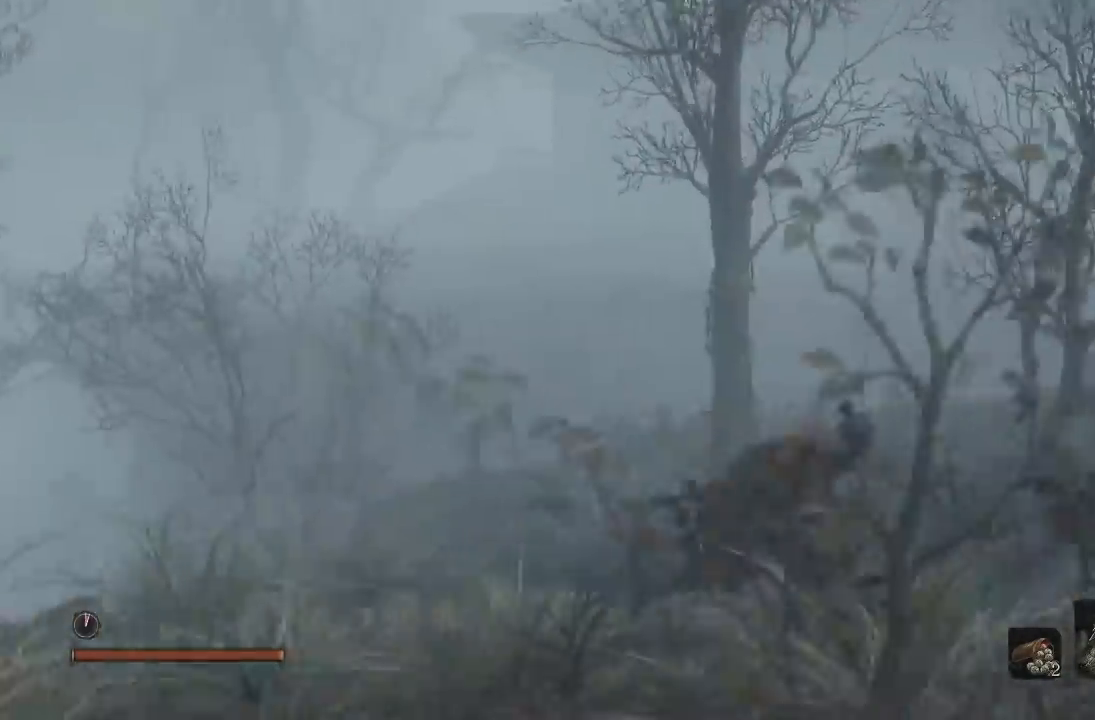
{"buttons": ["B"], "right_stick": "center", "events": [[17, "right_stick", "down"], [217, "right_stick", "center"], [300, "B", "down"]]}
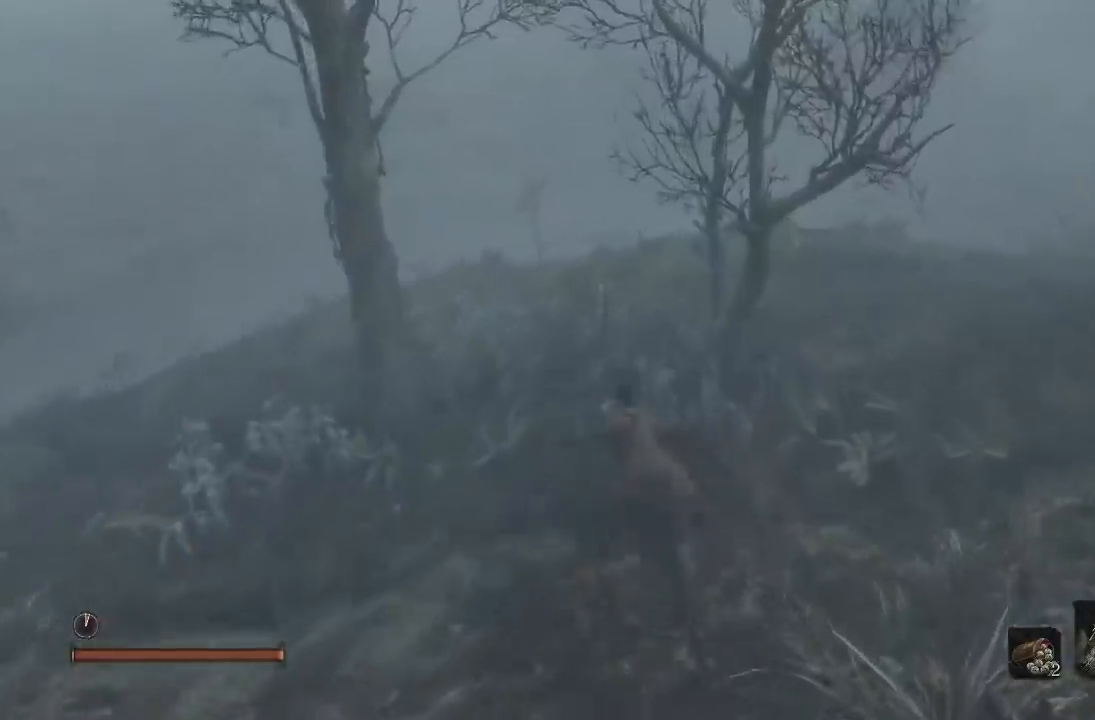
{"buttons": ["A", "B"], "right_stick": "center", "events": [[233, "right_stick", "up"], [417, "A", "down"], [417, "right_stick", "center"]]}